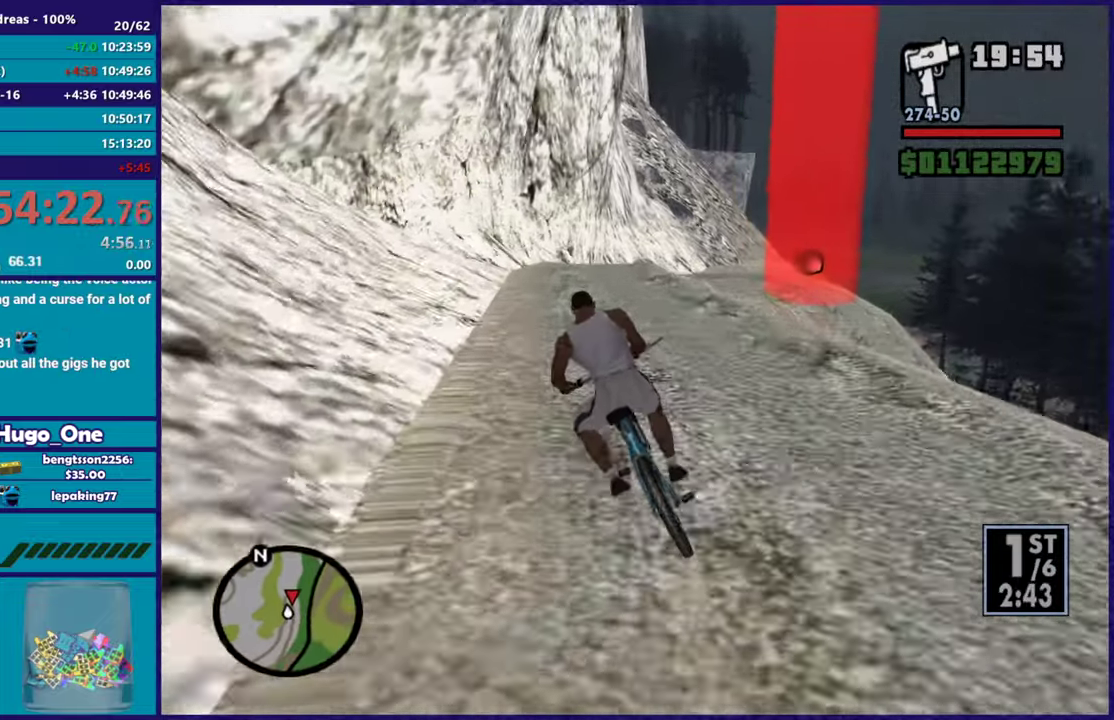
Gameplay with a controller (Xbox layout); each line is a JSON object with the inputs held at the frame after it. "events" lists button and stick changes between this image and that frame as [ms after this image, input, new state], when the widget could be followed in between.
{"buttons": [], "left_stick": "center", "right_stick": "down-right", "events": [[17, "left_stick", "down-right"], [17, "right_stick", "center"], [67, "R2", "down"], [150, "left_stick", "center"], [200, "R2", "up"], [200, "right_stick", "down-right"], [284, "right_stick", "down"], [367, "left_stick", "right"], [450, "right_stick", "down-right"], [484, "left_stick", "center"]]}
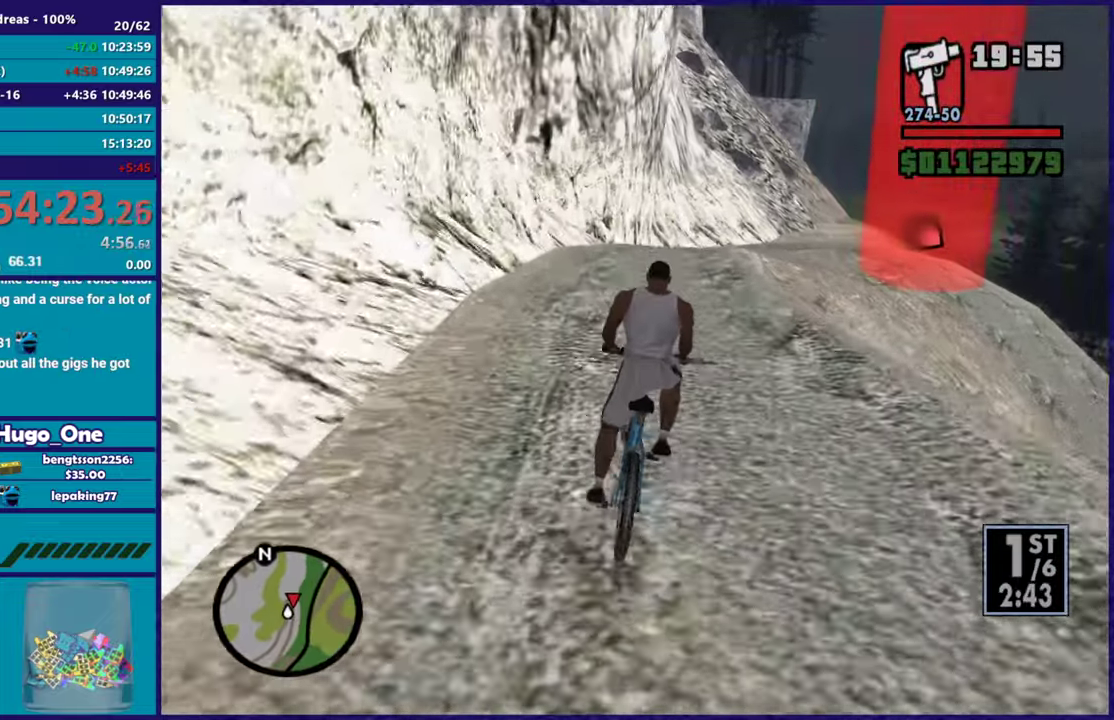
{"buttons": ["L2"], "left_stick": "center", "right_stick": "down-right", "events": [[67, "left_stick", "up-left"], [283, "left_stick", "down-right"], [400, "L2", "down"], [417, "left_stick", "up-left"], [484, "left_stick", "center"]]}
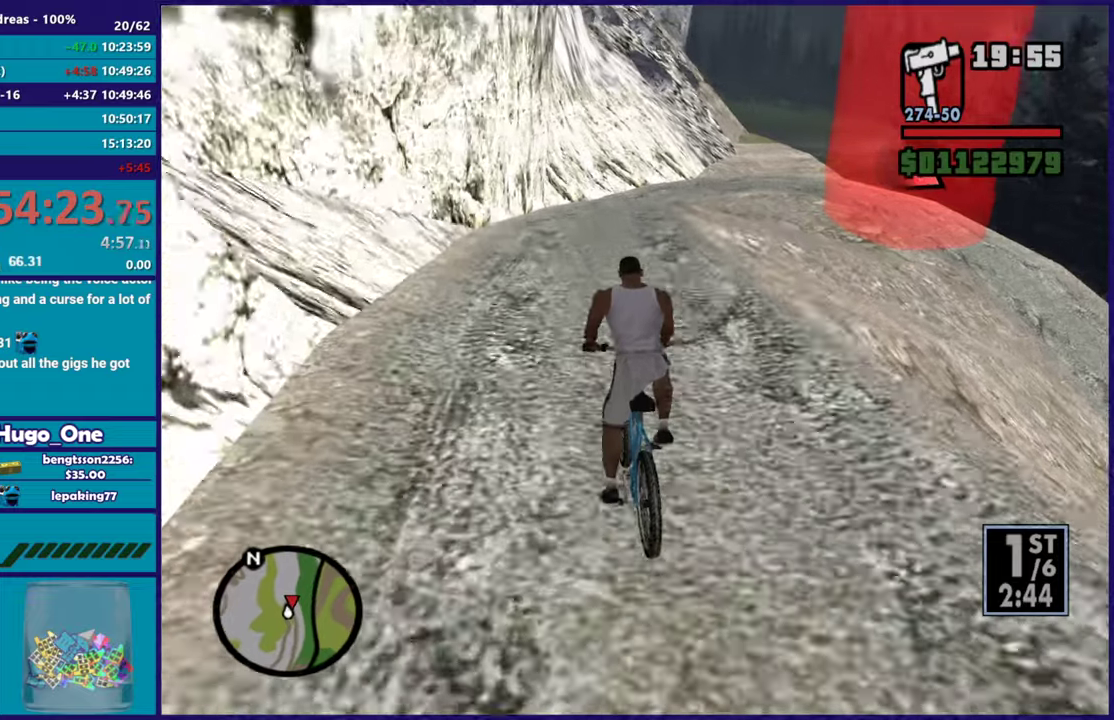
{"buttons": [], "left_stick": "down-right", "right_stick": "down-right", "events": [[34, "L2", "up"], [151, "left_stick", "down-right"], [301, "L2", "down"], [334, "left_stick", "center"], [434, "L2", "up"], [467, "left_stick", "down-right"]]}
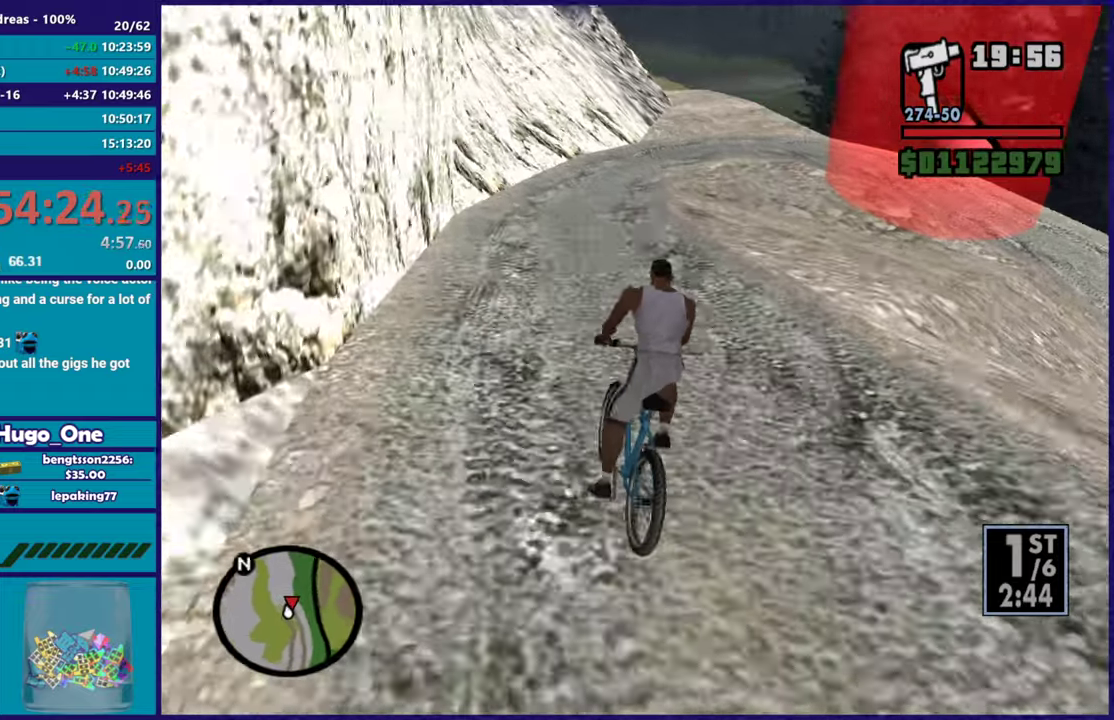
{"buttons": [], "left_stick": "right", "right_stick": "down-right", "events": [[67, "L2", "down"], [67, "left_stick", "right"], [183, "L2", "up"], [334, "L2", "down"], [484, "L2", "up"]]}
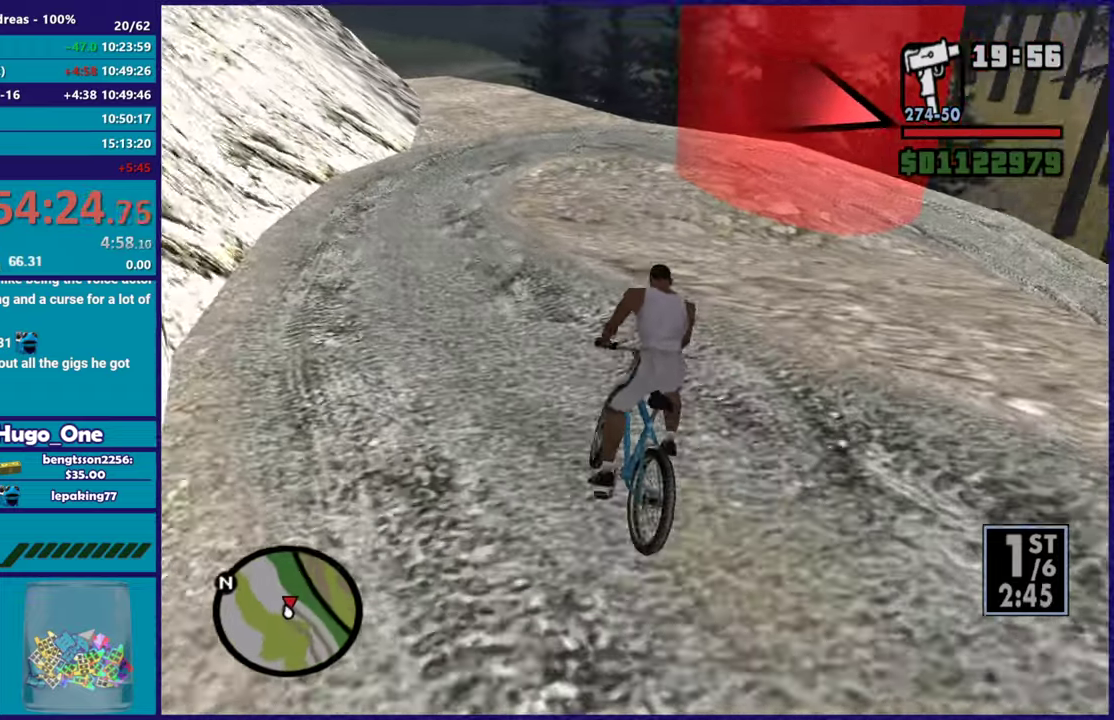
{"buttons": [], "left_stick": "center", "right_stick": "down-right", "events": [[217, "left_stick", "center"], [267, "left_stick", "right"], [451, "left_stick", "center"]]}
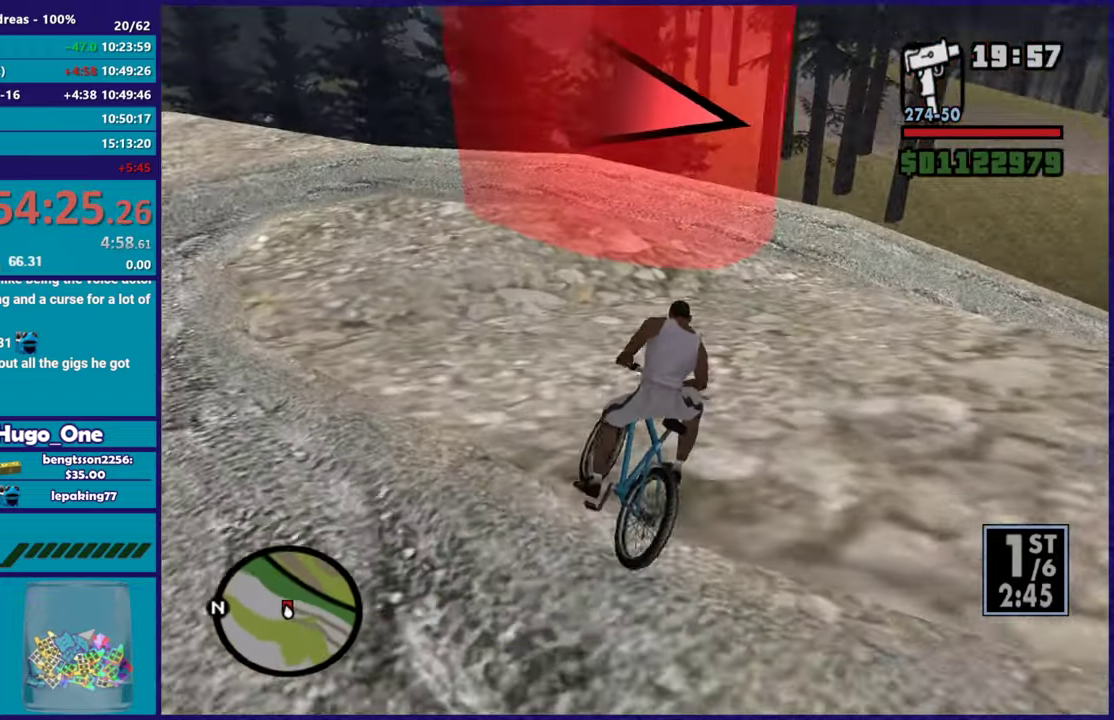
{"buttons": [], "left_stick": "right", "right_stick": "down-right", "events": [[83, "left_stick", "right"], [350, "L2", "down"], [484, "L2", "up"]]}
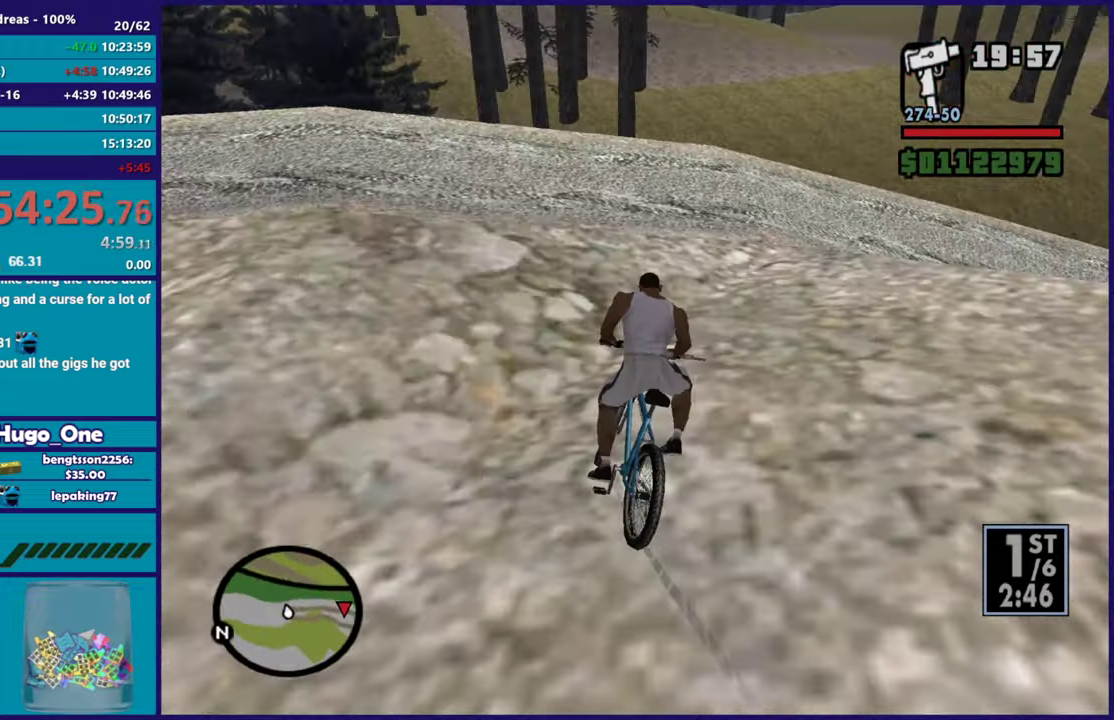
{"buttons": [], "left_stick": "right", "right_stick": "down-right", "events": [[100, "L2", "down"], [201, "L2", "up"], [351, "R2", "down"], [467, "R2", "up"]]}
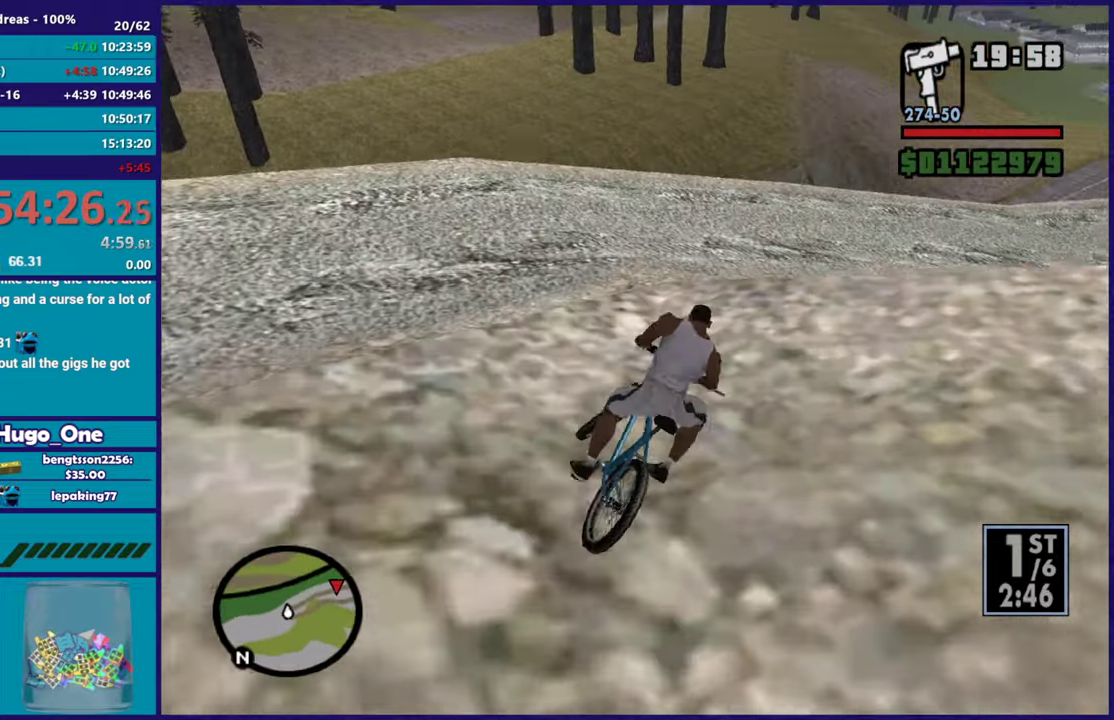
{"buttons": [], "left_stick": "right", "right_stick": "down-right", "events": [[83, "R2", "down"], [100, "right_stick", "right"], [167, "left_stick", "center"], [183, "R2", "up"], [300, "R2", "down"], [400, "R2", "up"], [417, "right_stick", "down-right"], [450, "left_stick", "right"]]}
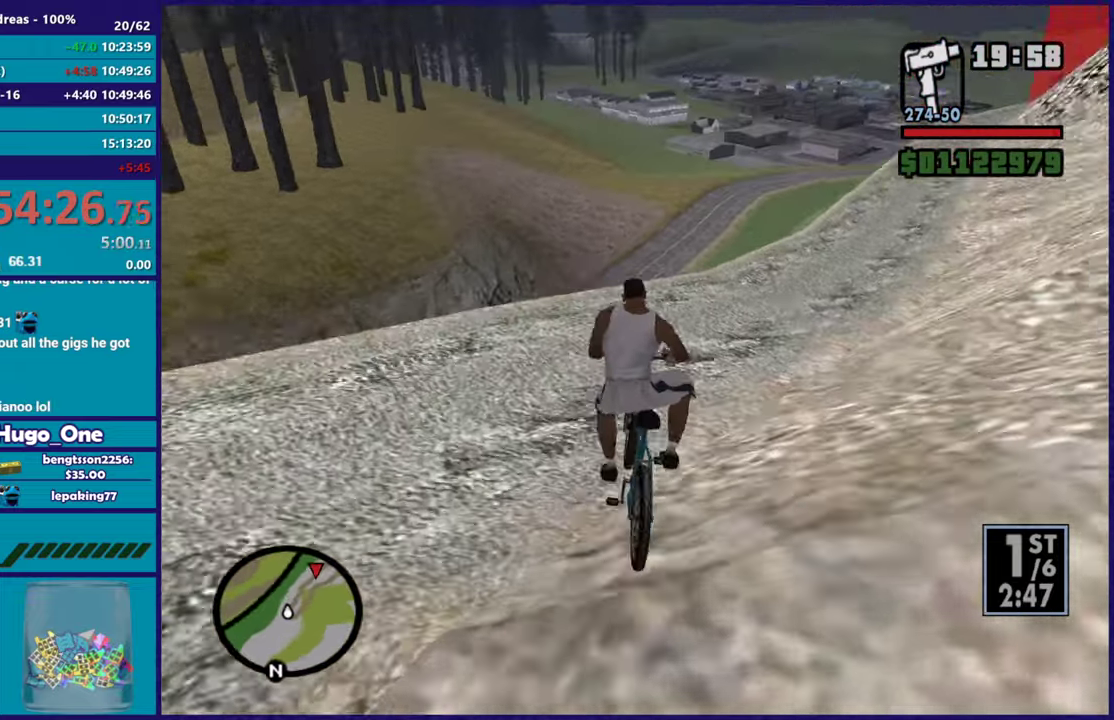
{"buttons": ["R2"], "left_stick": "center", "right_stick": "right", "events": [[17, "R2", "down"], [50, "right_stick", "right"], [117, "R2", "up"], [134, "right_stick", "down-right"], [151, "left_stick", "center"], [251, "R2", "down"], [251, "left_stick", "down-right"], [284, "right_stick", "right"], [334, "R2", "up"], [334, "right_stick", "down-right"], [434, "R2", "down"], [434, "left_stick", "center"], [467, "right_stick", "right"]]}
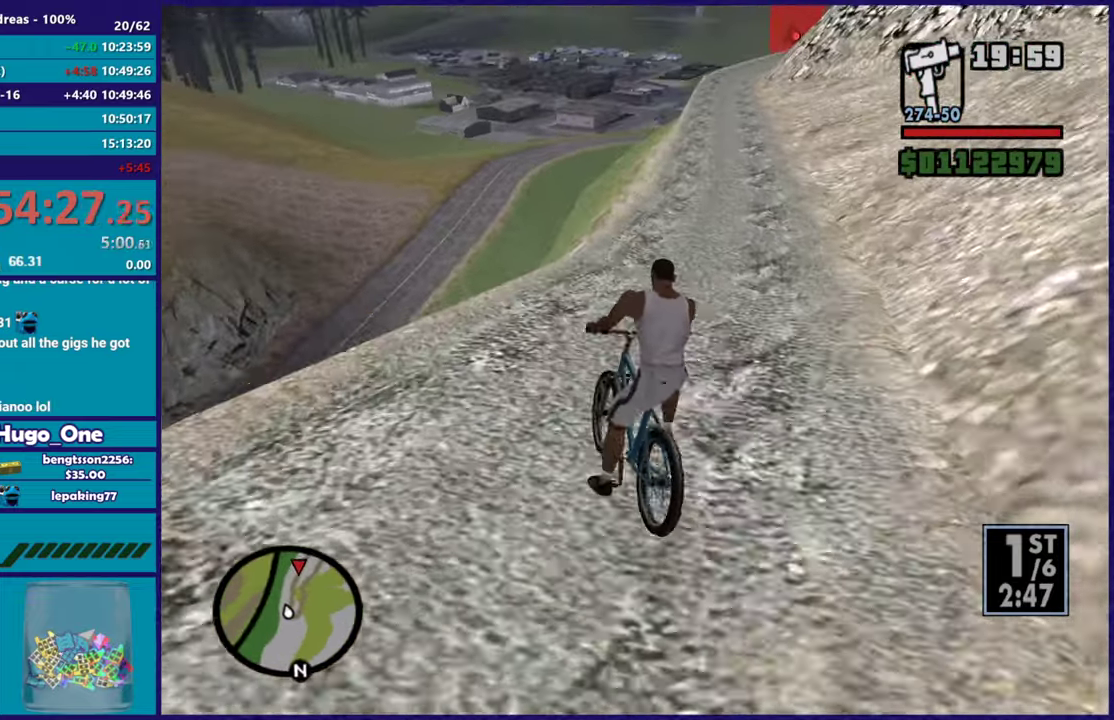
{"buttons": ["R2"], "left_stick": "center", "right_stick": "down-right", "events": [[17, "right_stick", "down-right"], [33, "R2", "up"], [50, "left_stick", "right"], [67, "right_stick", "down"], [150, "right_stick", "center"], [167, "R2", "down"], [233, "R2", "up"], [233, "right_stick", "down-right"], [417, "R2", "down"], [500, "left_stick", "center"]]}
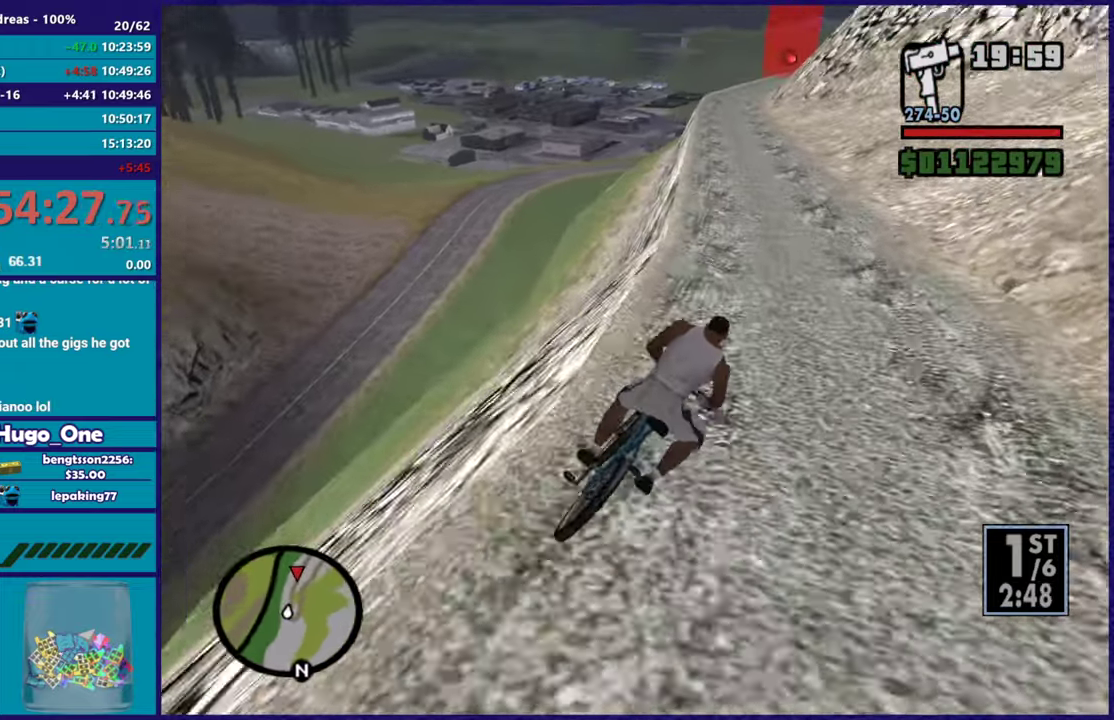
{"buttons": [], "left_stick": "center", "right_stick": "up-left", "events": [[17, "R2", "up"], [67, "right_stick", "center"], [117, "R2", "down"], [217, "R2", "up"], [217, "left_stick", "up-left"], [284, "R2", "down"], [351, "right_stick", "left"], [384, "left_stick", "center"], [401, "R2", "up"], [467, "right_stick", "up-left"]]}
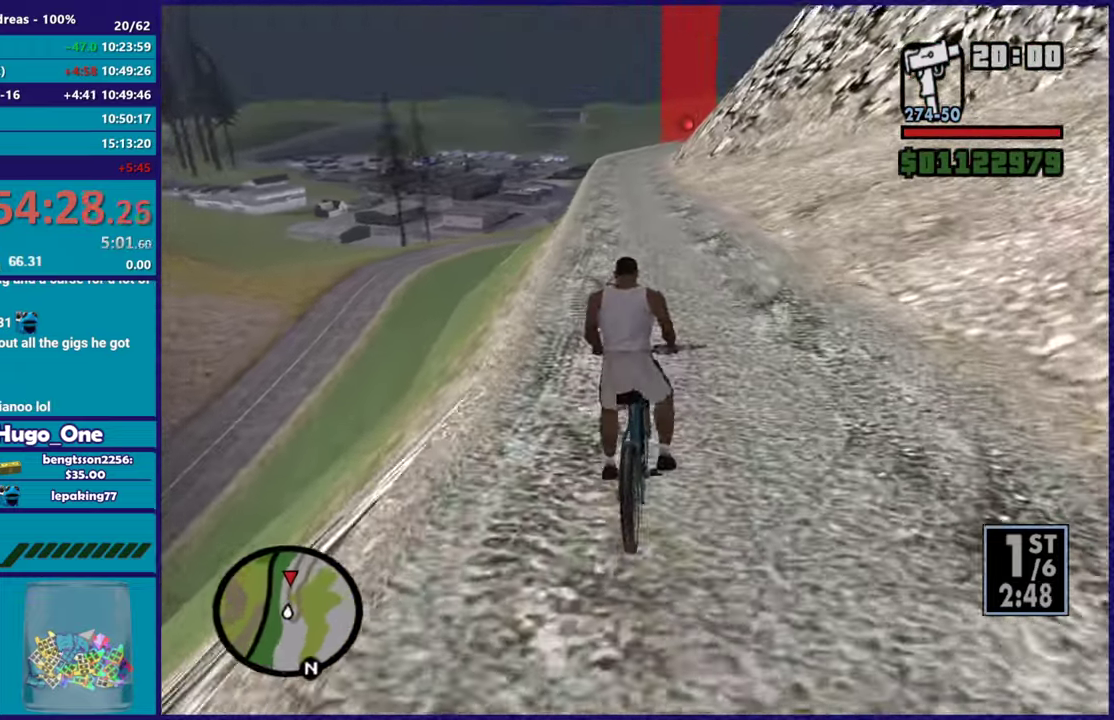
{"buttons": ["R2"], "left_stick": "center", "right_stick": "center", "events": [[17, "right_stick", "center"], [50, "left_stick", "right"], [117, "R2", "down"], [183, "left_stick", "center"], [200, "R2", "up"], [250, "left_stick", "left"], [450, "R2", "down"], [467, "left_stick", "center"]]}
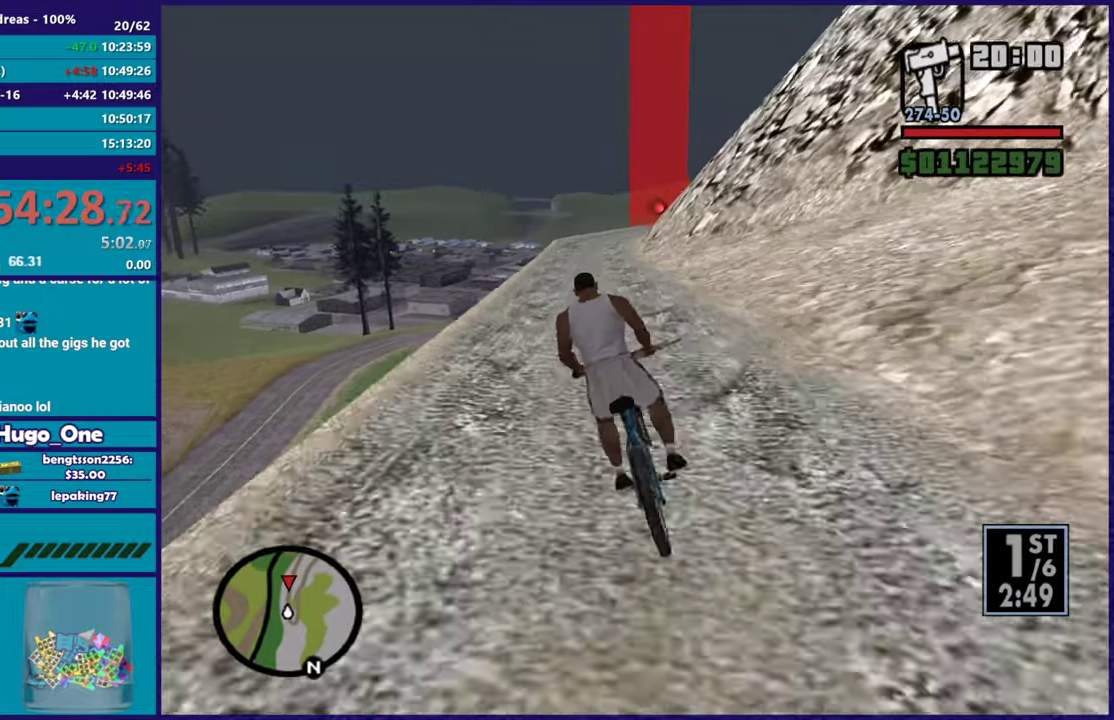
{"buttons": [], "left_stick": "center", "right_stick": "center", "events": [[17, "R2", "up"], [100, "R2", "down"], [184, "R2", "up"], [184, "left_stick", "left"], [267, "R2", "down"], [267, "left_stick", "center"], [334, "left_stick", "down-right"], [351, "R2", "up"], [434, "R2", "down"], [451, "left_stick", "center"], [484, "R2", "up"]]}
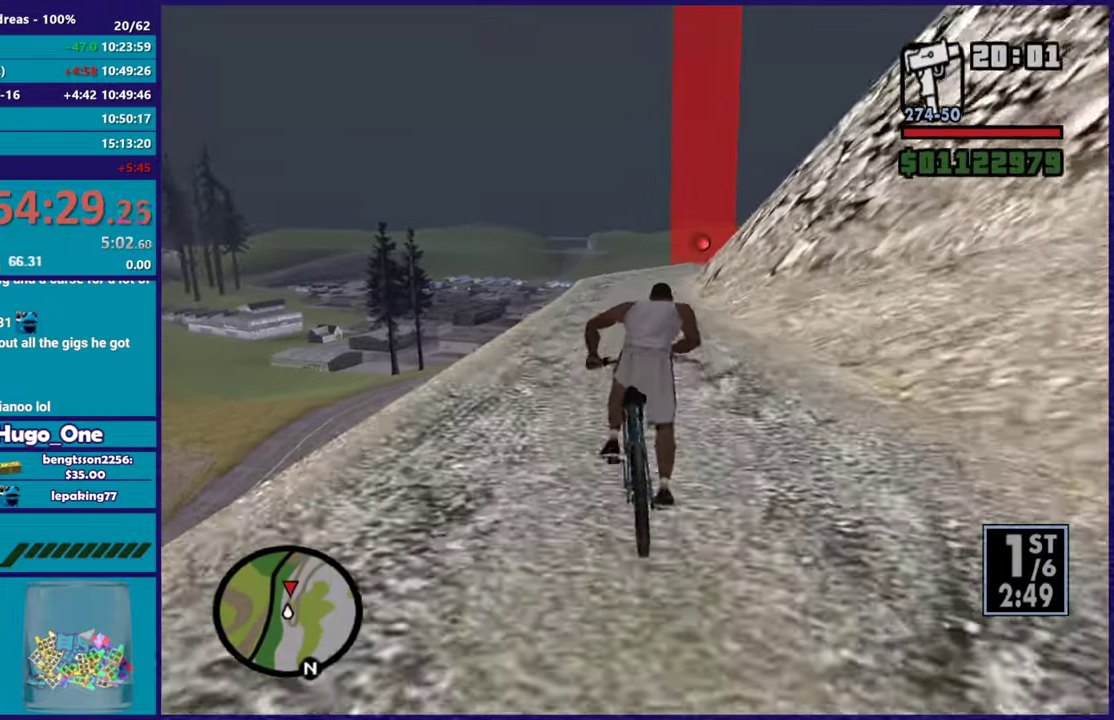
{"buttons": [], "left_stick": "right", "right_stick": "down", "events": [[67, "R2", "down"], [67, "right_stick", "down"], [117, "R2", "up"], [133, "left_stick", "down-right"], [217, "R2", "down"], [217, "left_stick", "center"], [283, "R2", "up"], [384, "R2", "down"], [400, "left_stick", "right"], [500, "R2", "up"]]}
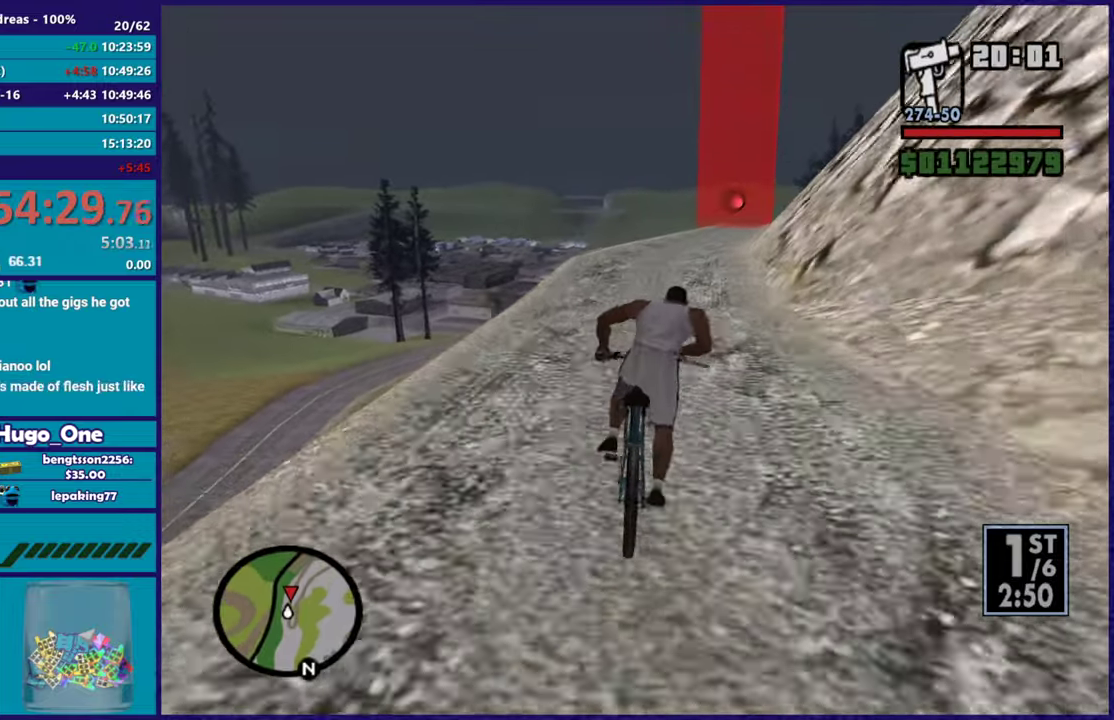
{"buttons": ["R2"], "left_stick": "center", "right_stick": "down", "events": [[50, "left_stick", "center"], [84, "R2", "down"], [184, "R2", "up"], [267, "R2", "down"], [317, "left_stick", "right"], [351, "R2", "up"], [434, "R2", "down"], [451, "left_stick", "center"]]}
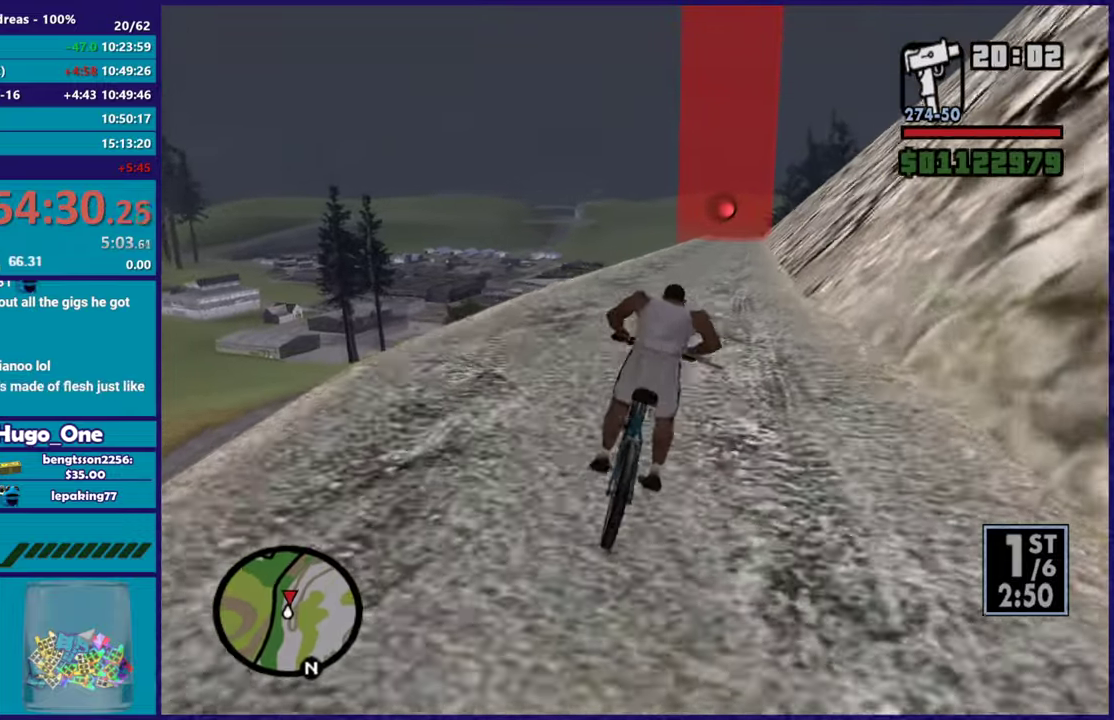
{"buttons": [], "left_stick": "left", "right_stick": "down", "events": [[50, "R2", "up"], [67, "left_stick", "right"], [133, "R2", "down"], [183, "right_stick", "center"], [250, "R2", "up"], [283, "left_stick", "center"], [350, "R2", "down"], [417, "left_stick", "left"], [450, "R2", "up"], [450, "right_stick", "down"]]}
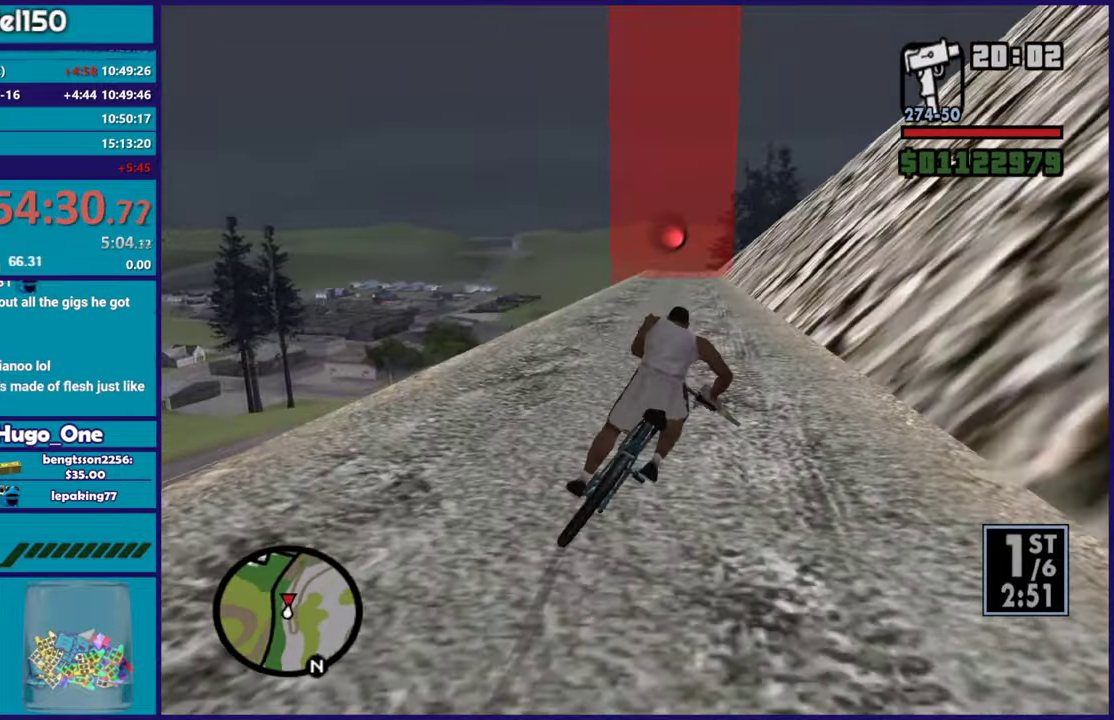
{"buttons": ["R2"], "left_stick": "center", "right_stick": "down", "events": [[50, "R2", "down"], [50, "left_stick", "center"], [100, "right_stick", "center"], [151, "R2", "up"], [167, "right_stick", "down"], [184, "left_stick", "left"], [251, "R2", "down"], [351, "R2", "up"], [351, "left_stick", "center"], [434, "R2", "down"]]}
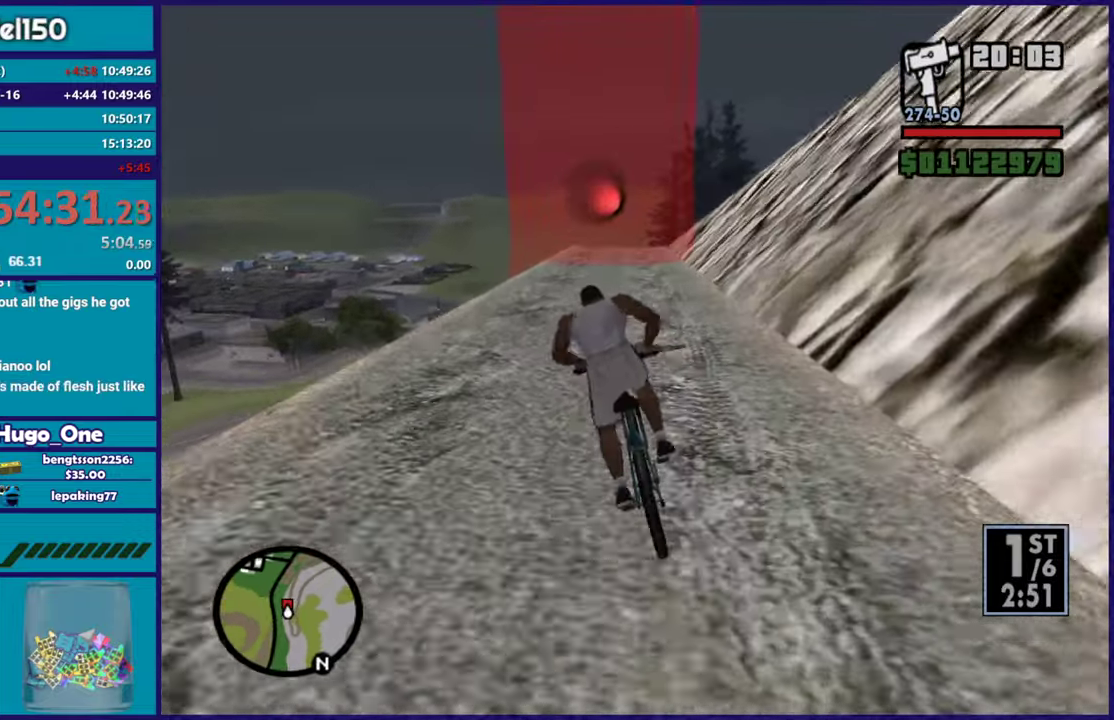
{"buttons": [], "left_stick": "left", "right_stick": "down-right", "events": [[17, "left_stick", "right"], [50, "R2", "up"], [167, "R2", "down"], [167, "left_stick", "up-left"], [250, "R2", "up"], [300, "left_stick", "center"], [350, "left_stick", "right"], [367, "R2", "down"], [467, "R2", "up"], [484, "left_stick", "left"], [500, "right_stick", "down-right"]]}
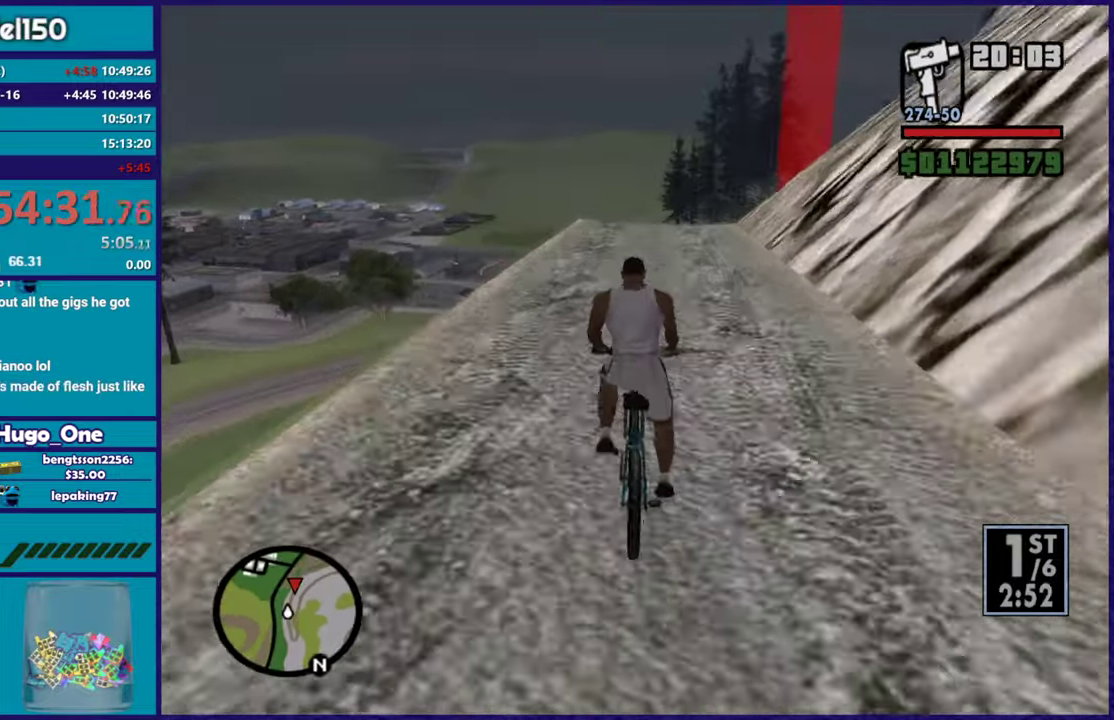
{"buttons": [], "left_stick": "right", "right_stick": "down-right", "events": [[34, "left_stick", "up-left"], [117, "R2", "down"], [151, "left_stick", "right"], [184, "R2", "up"], [201, "right_stick", "down"], [484, "right_stick", "down-right"]]}
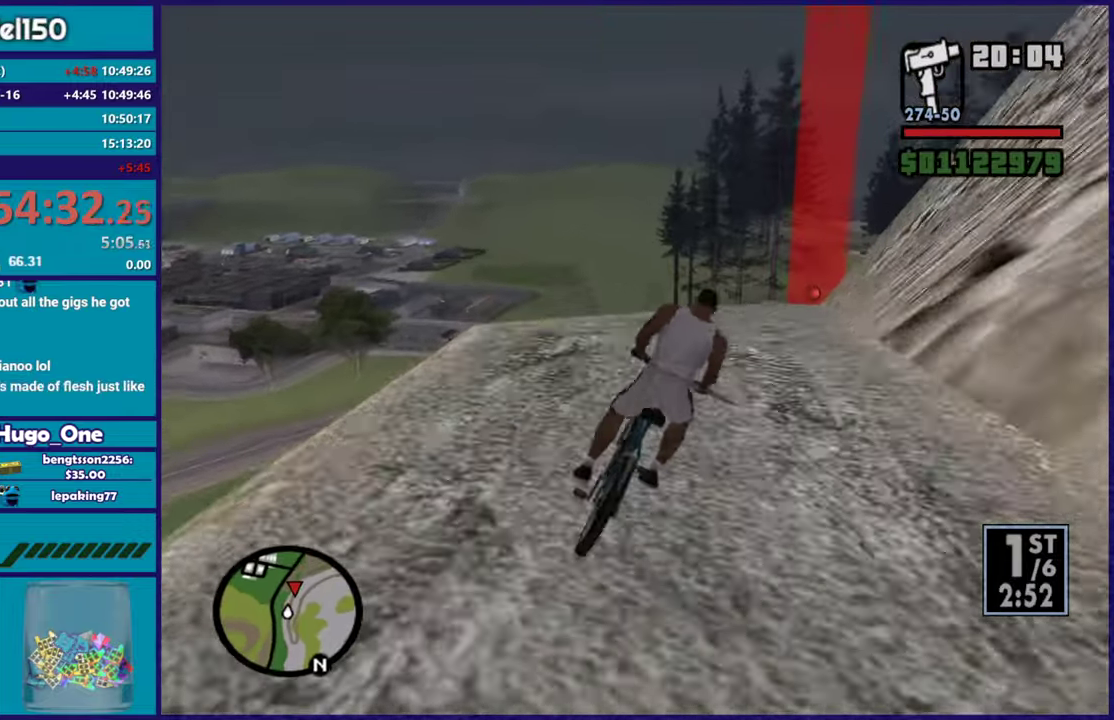
{"buttons": [], "left_stick": "center", "right_stick": "down-right", "events": [[183, "left_stick", "center"], [300, "left_stick", "left"], [434, "left_stick", "center"]]}
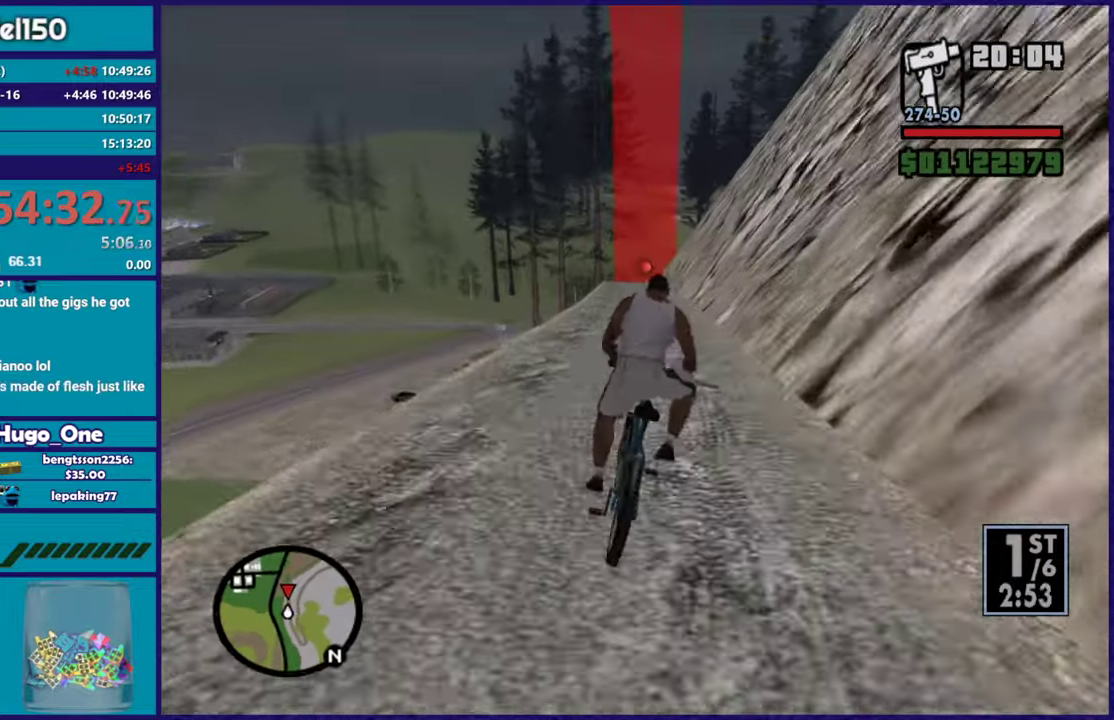
{"buttons": ["R2"], "left_stick": "right", "right_stick": "center", "events": [[34, "left_stick", "left"], [134, "right_stick", "down"], [184, "left_stick", "up-left"], [234, "R2", "down"], [284, "right_stick", "center"], [301, "left_stick", "right"], [317, "R2", "up"], [417, "R2", "down"]]}
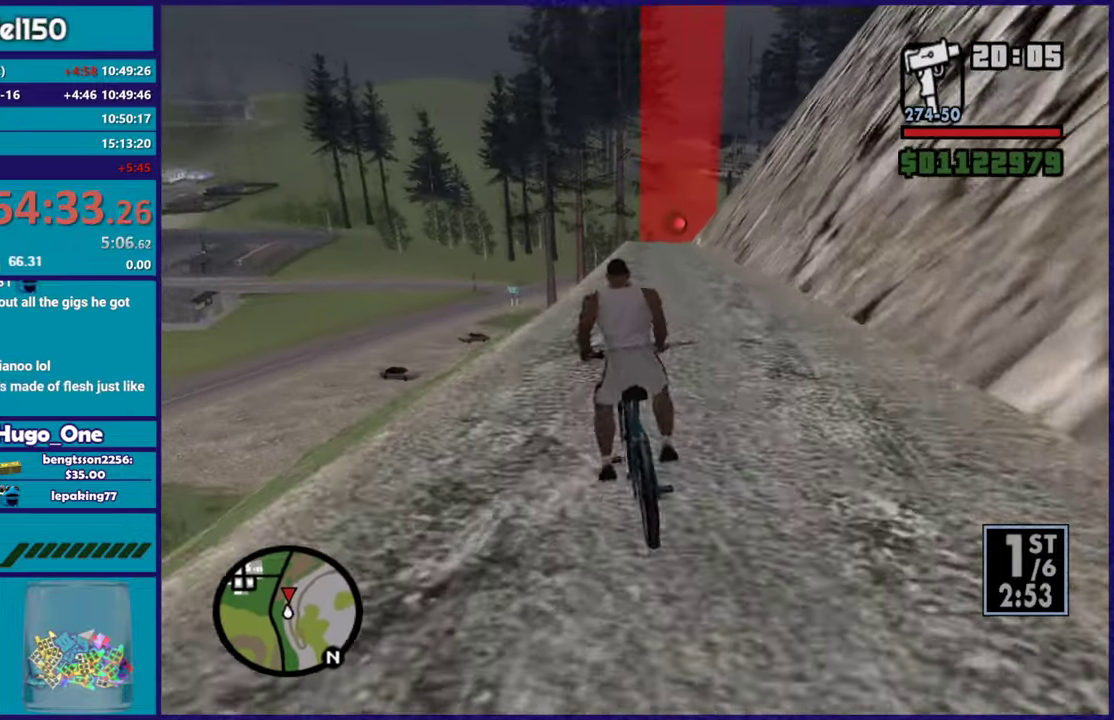
{"buttons": [], "left_stick": "right", "right_stick": "down", "events": [[17, "R2", "up"], [100, "left_stick", "center"], [133, "R2", "down"], [167, "left_stick", "up-left"], [233, "right_stick", "down"], [250, "R2", "up"], [350, "R2", "down"], [367, "left_stick", "right"], [467, "R2", "up"]]}
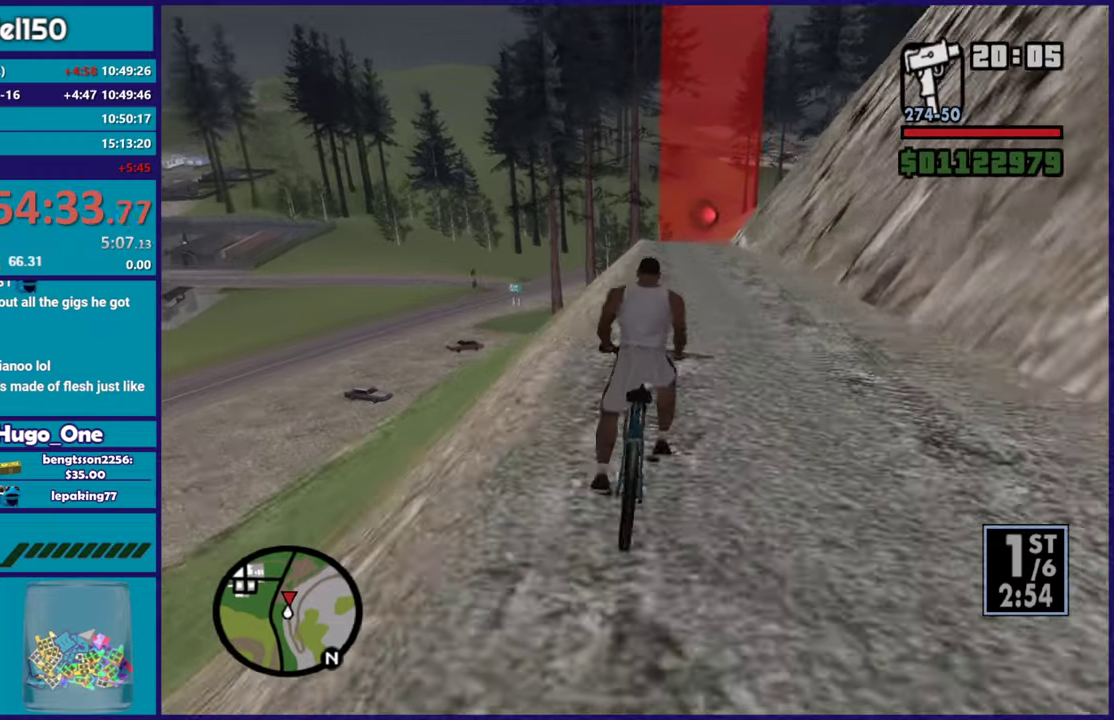
{"buttons": ["R2"], "left_stick": "center", "right_stick": "down-right", "events": [[34, "left_stick", "center"], [67, "R2", "down"], [84, "right_stick", "center"], [184, "R2", "up"], [184, "right_stick", "down-right"], [234, "left_stick", "right"], [284, "R2", "down"], [351, "right_stick", "center"], [401, "R2", "up"], [401, "left_stick", "center"], [401, "right_stick", "down-right"], [501, "R2", "down"]]}
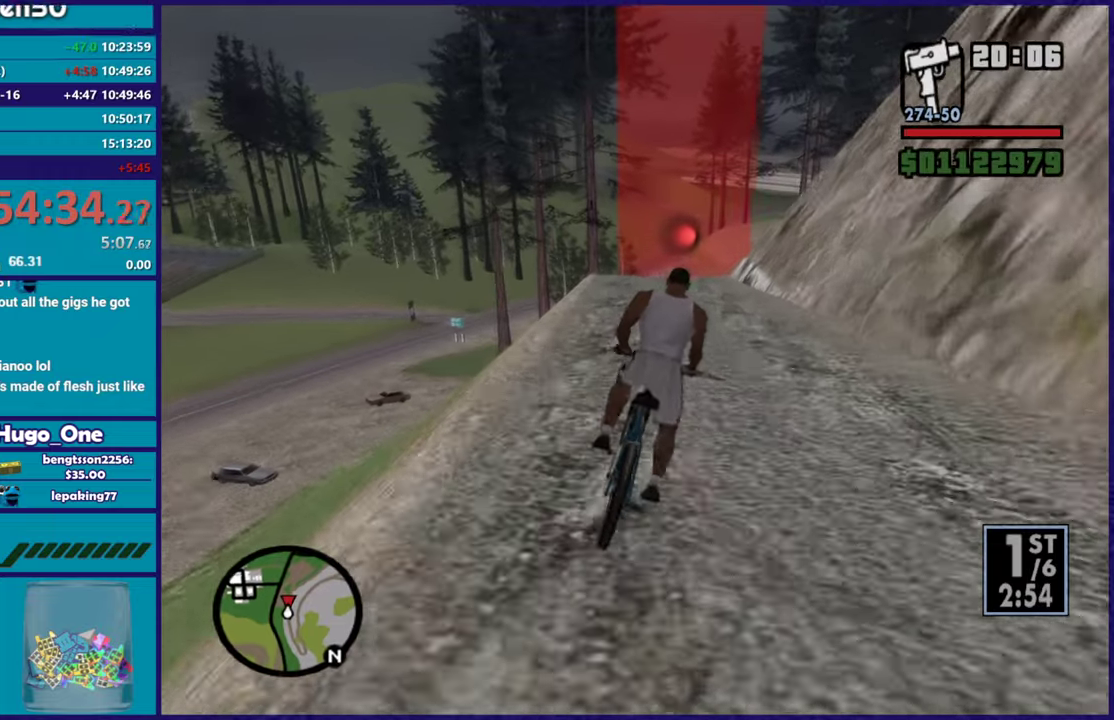
{"buttons": ["R2"], "left_stick": "center", "right_stick": "center", "events": [[33, "right_stick", "center"], [100, "right_stick", "down-right"], [133, "R2", "up"], [133, "left_stick", "right"], [217, "R2", "down"], [300, "left_stick", "center"], [334, "R2", "up"], [450, "R2", "down"], [484, "right_stick", "center"]]}